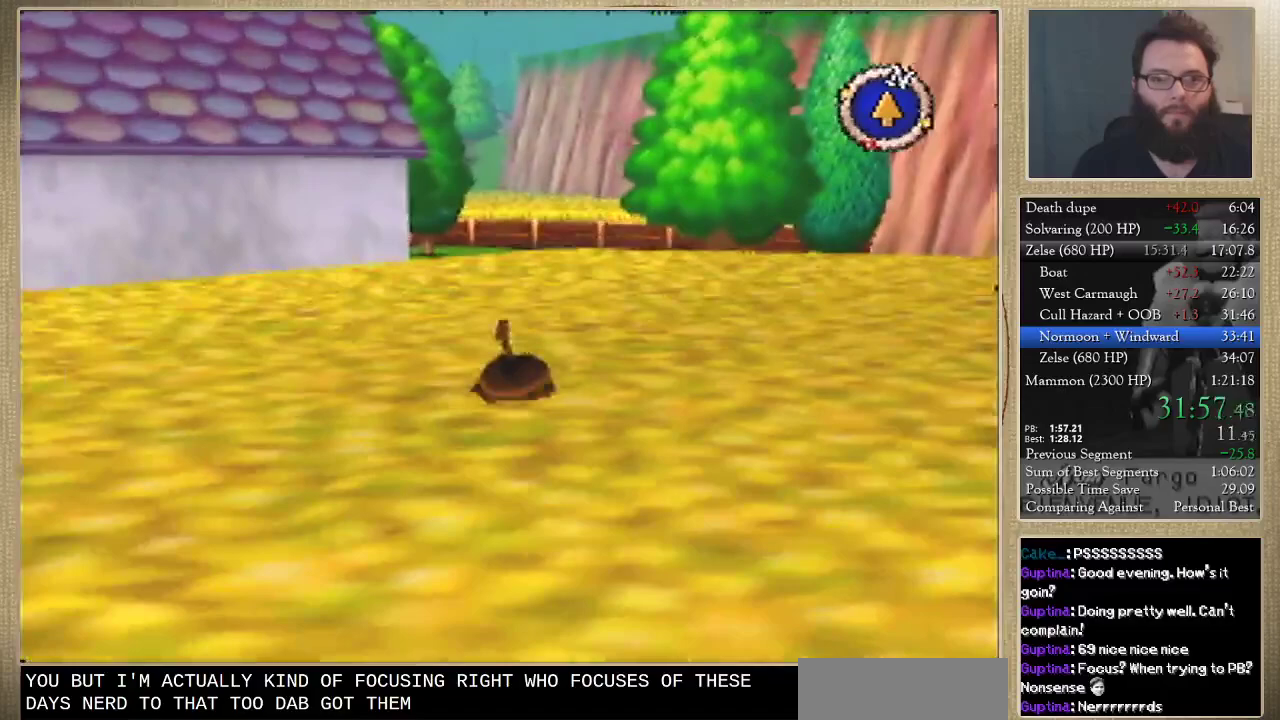
Gameplay with a controller (Nintendo layout); each line is a JSON object with the inputs held at the frame after it. "events" lists button and stick changes between this image and that frame as [ms after this image, input, new state], when the widget could be followed in between. Not read: L3 R3.
{"buttons": [], "left_stick": "up"}
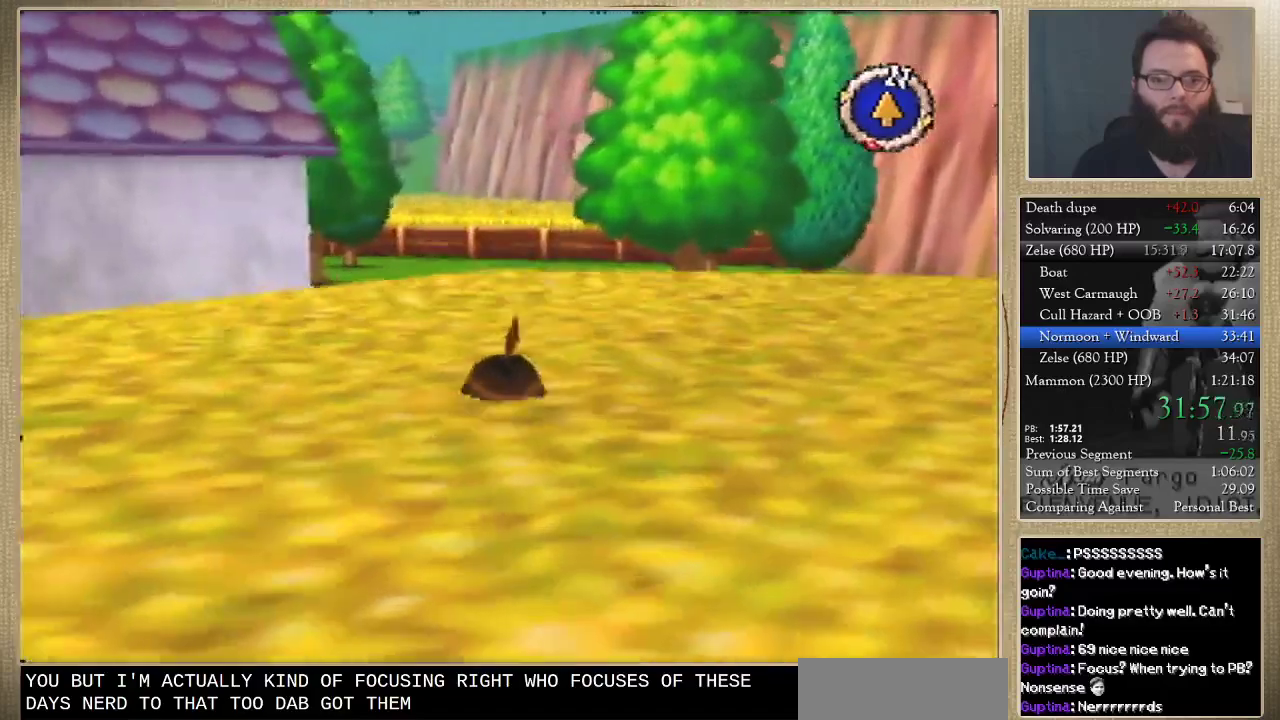
{"buttons": [], "left_stick": "up"}
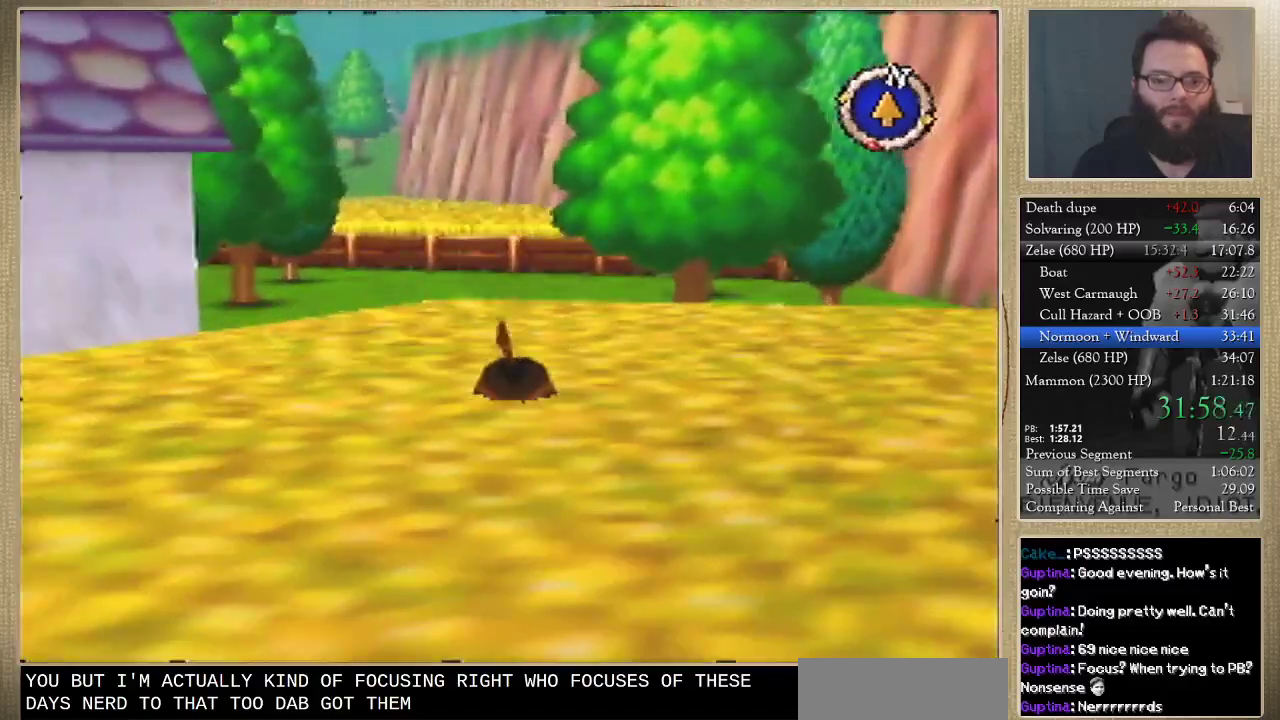
{"buttons": [], "left_stick": "down-left", "events": [[267, "C_UP", "down"], [333, "C_UP", "up"], [333, "left_stick", "down-left"]]}
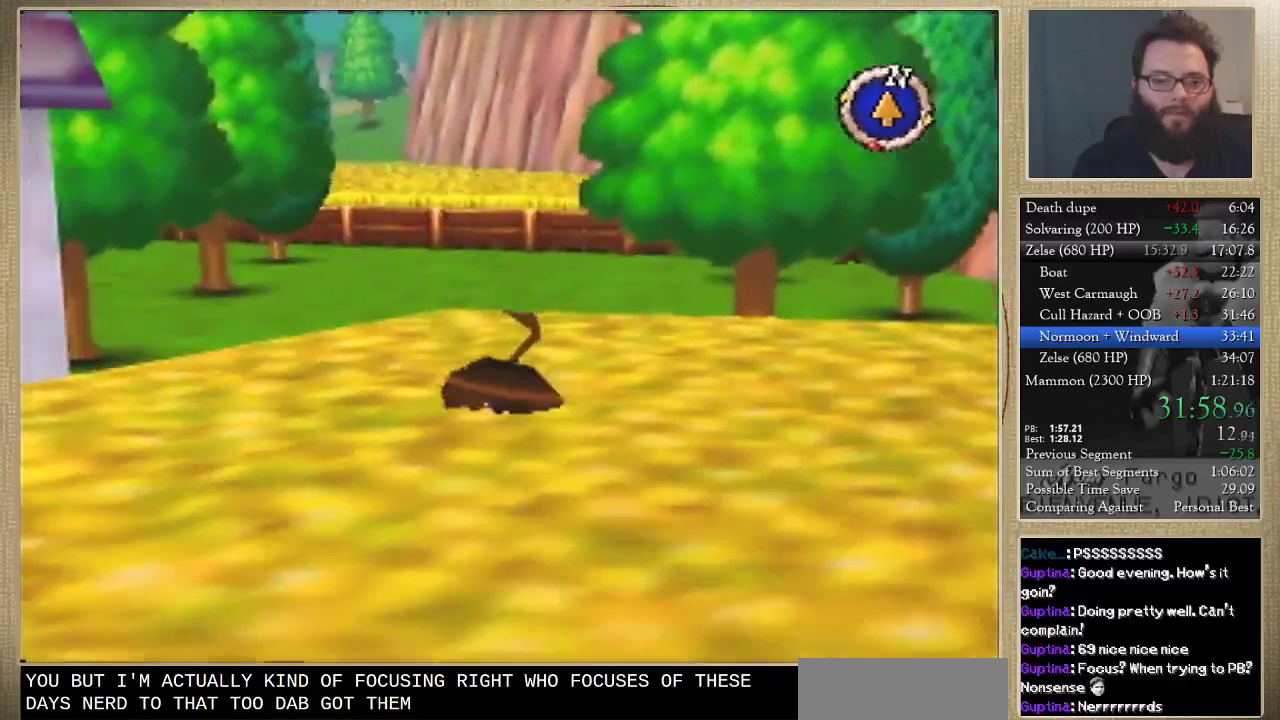
{"buttons": [], "left_stick": "left", "events": [[300, "left_stick", "left"]]}
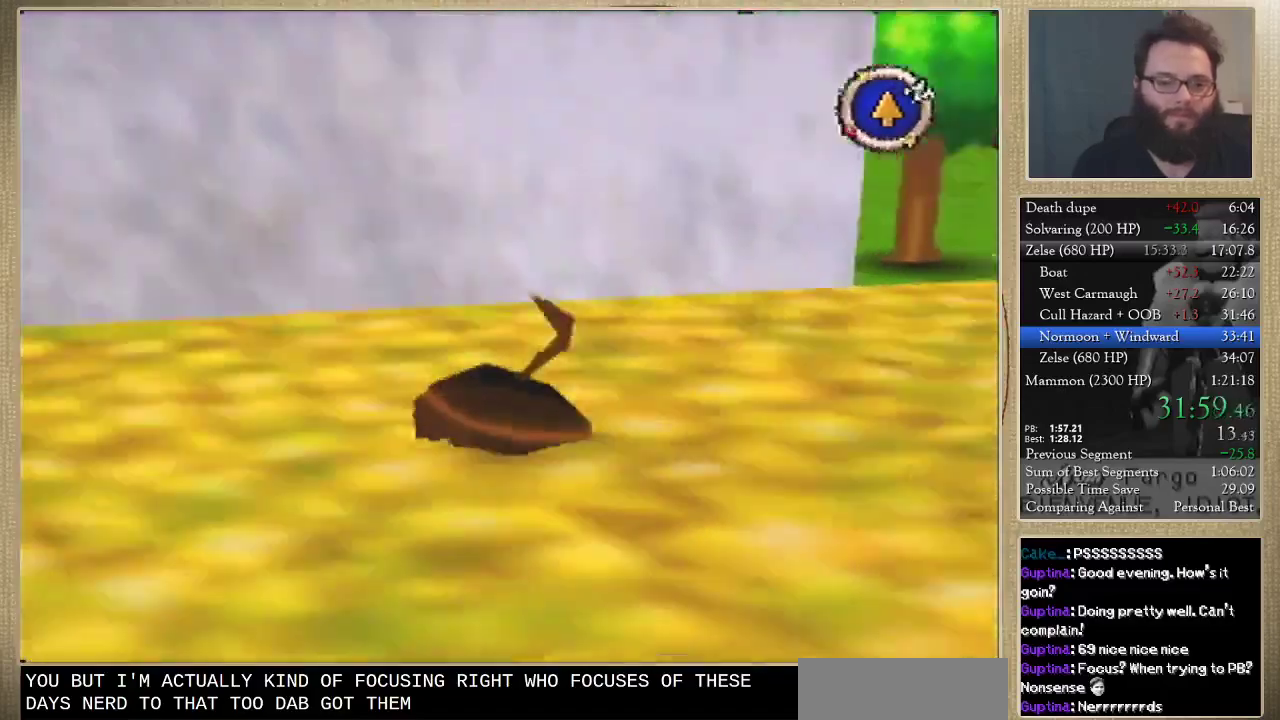
{"buttons": [], "left_stick": "up-left", "events": [[400, "left_stick", "up-left"]]}
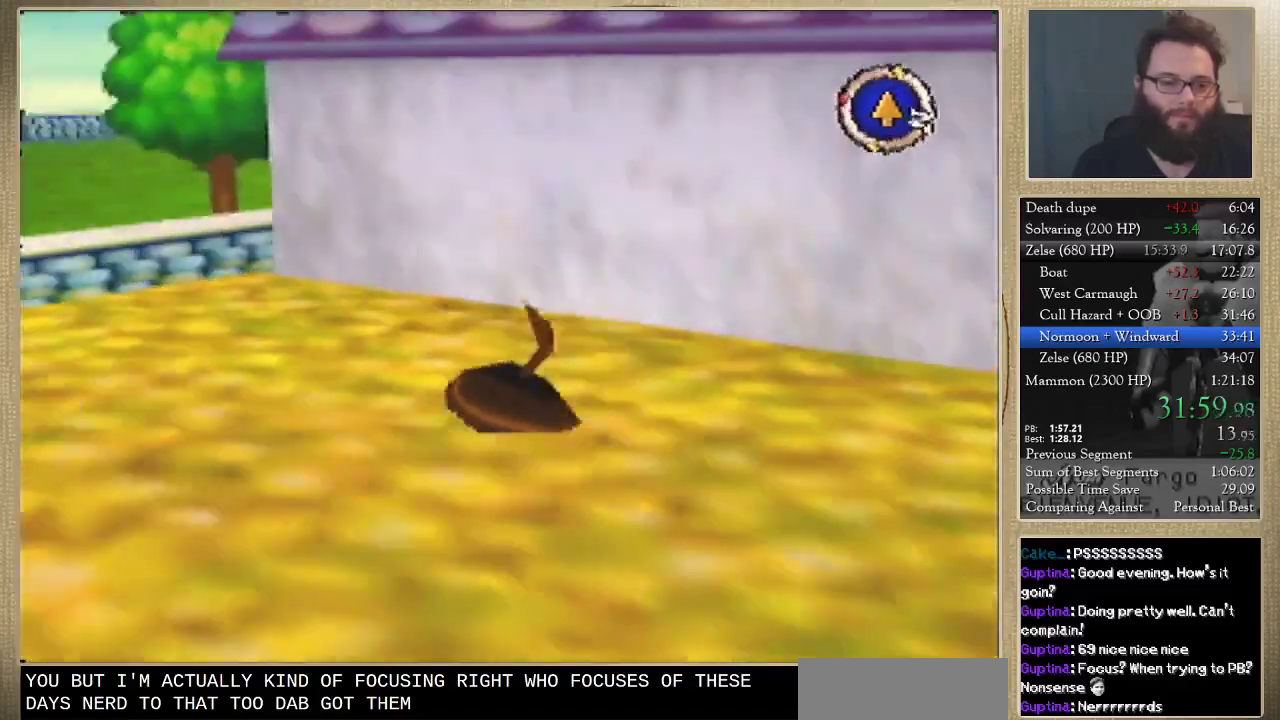
{"buttons": [], "left_stick": "up", "events": [[267, "left_stick", "up"]]}
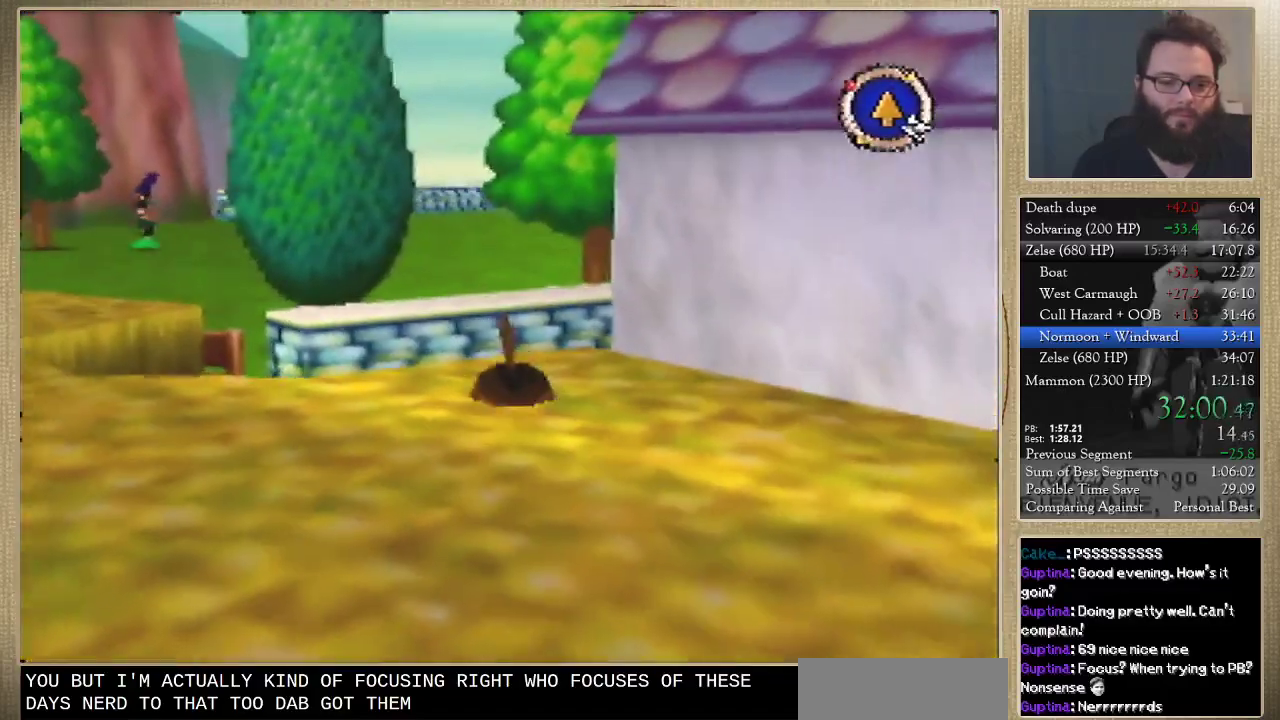
{"buttons": [], "left_stick": "up-right", "events": [[400, "left_stick", "up-right"]]}
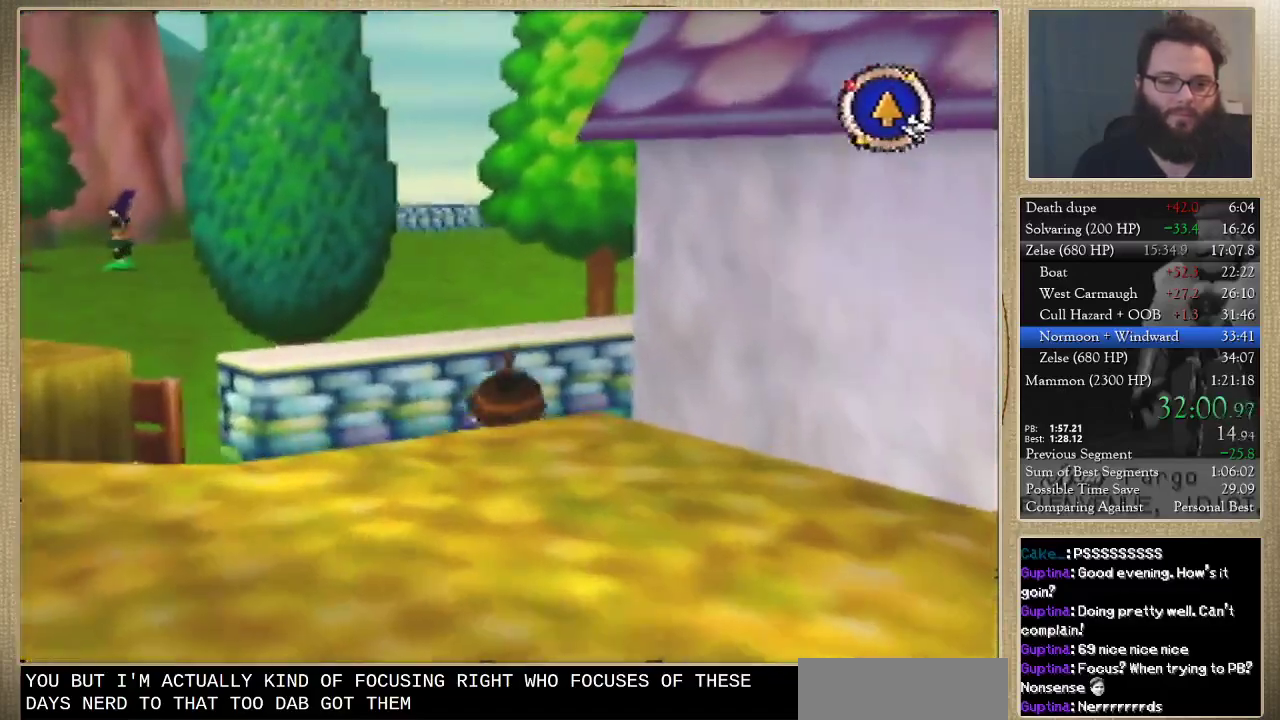
{"buttons": [], "left_stick": "up-right"}
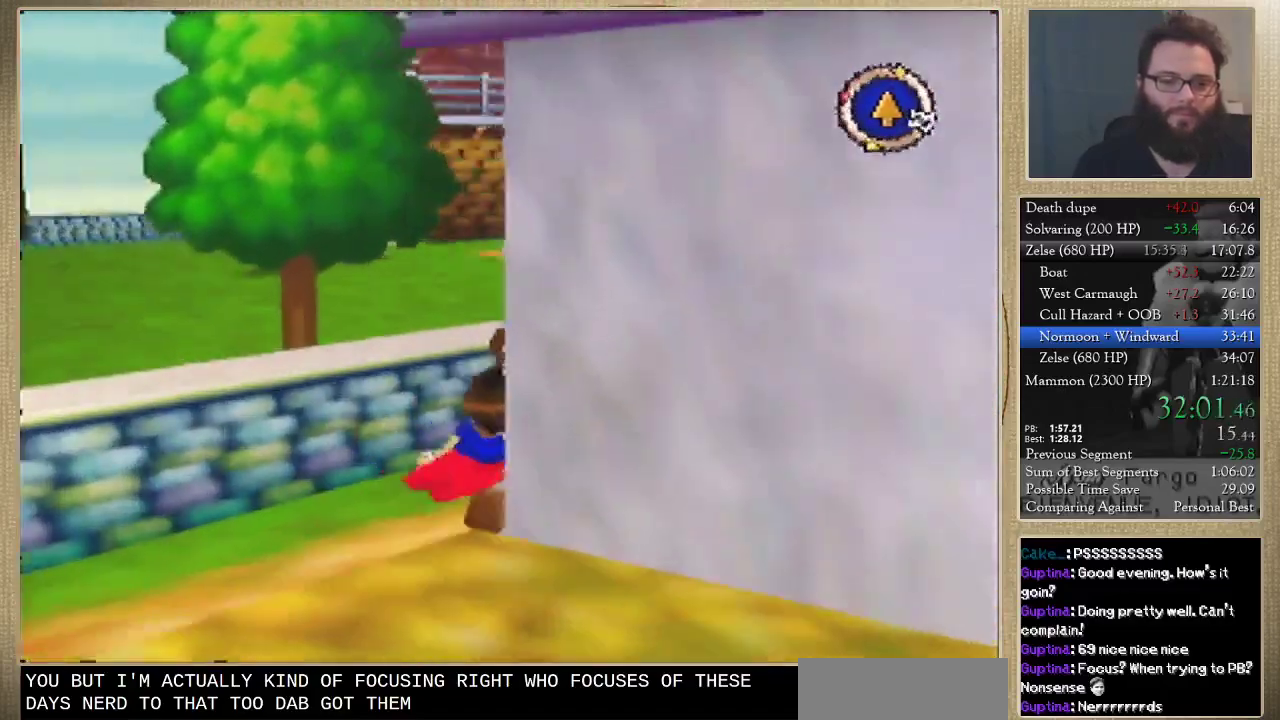
{"buttons": [], "left_stick": "up-right"}
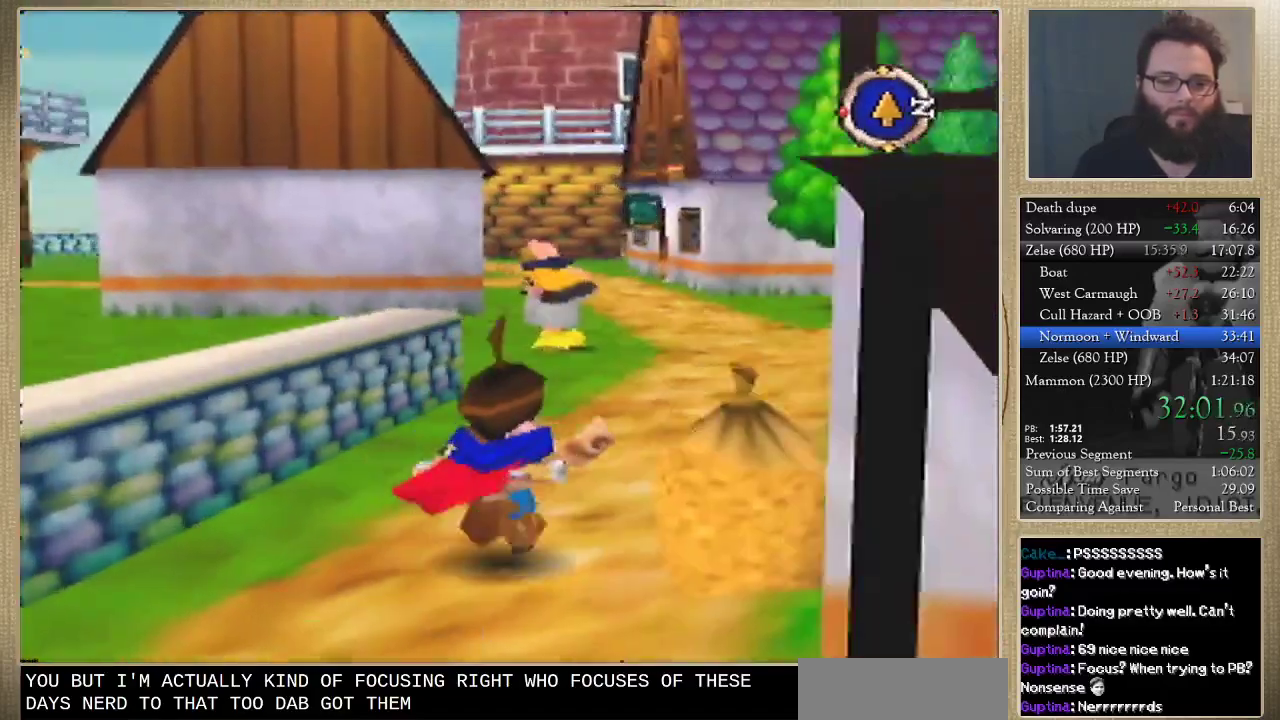
{"buttons": [], "left_stick": "up-right"}
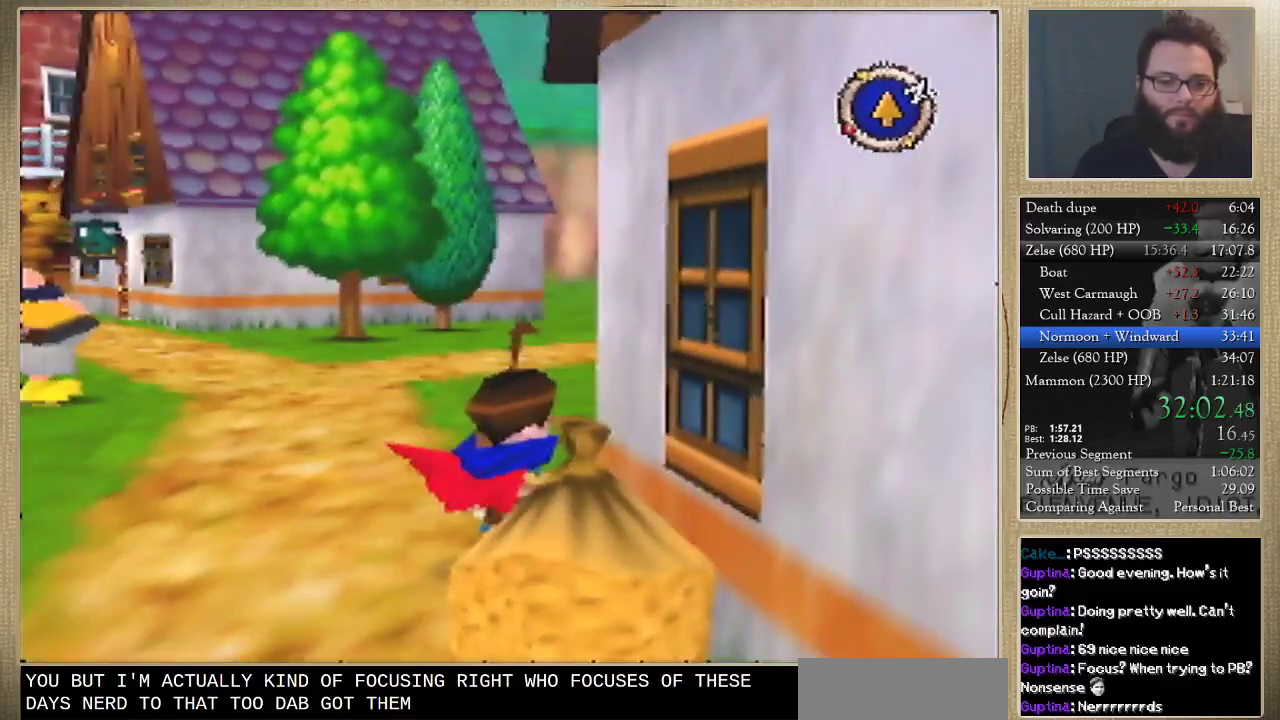
{"buttons": [], "left_stick": "up", "events": [[467, "left_stick", "up"]]}
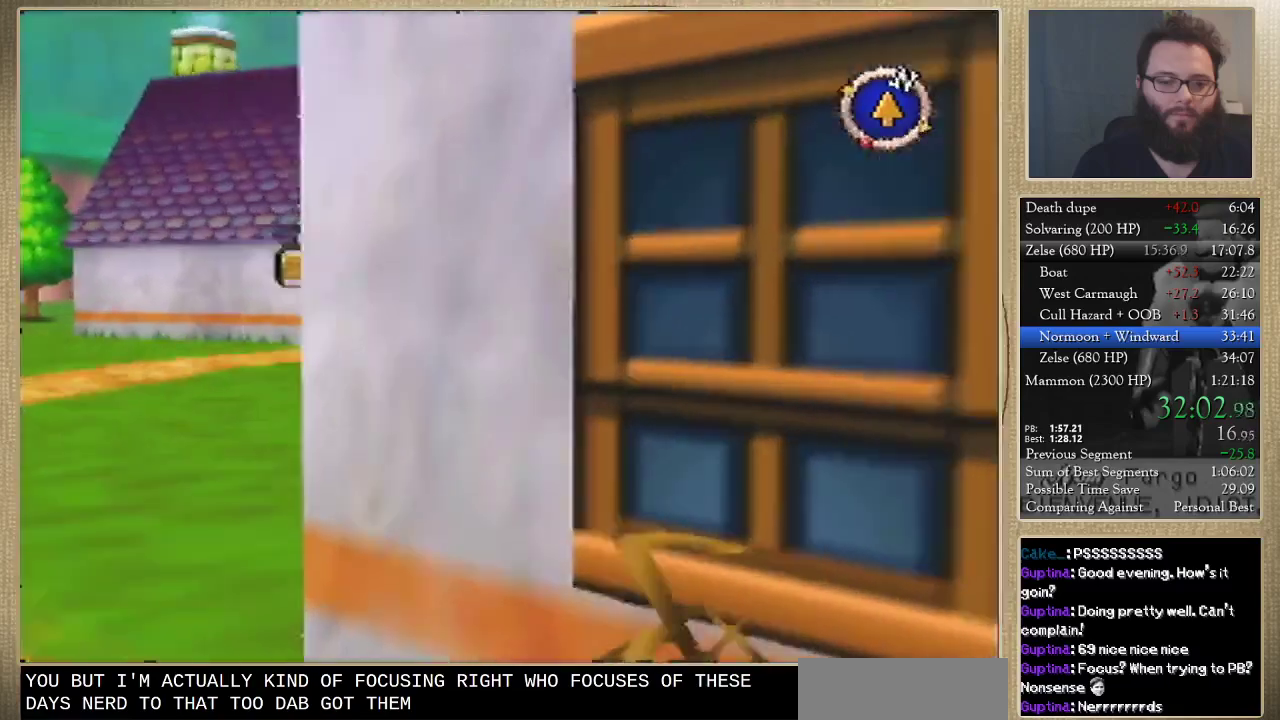
{"buttons": [], "left_stick": "up"}
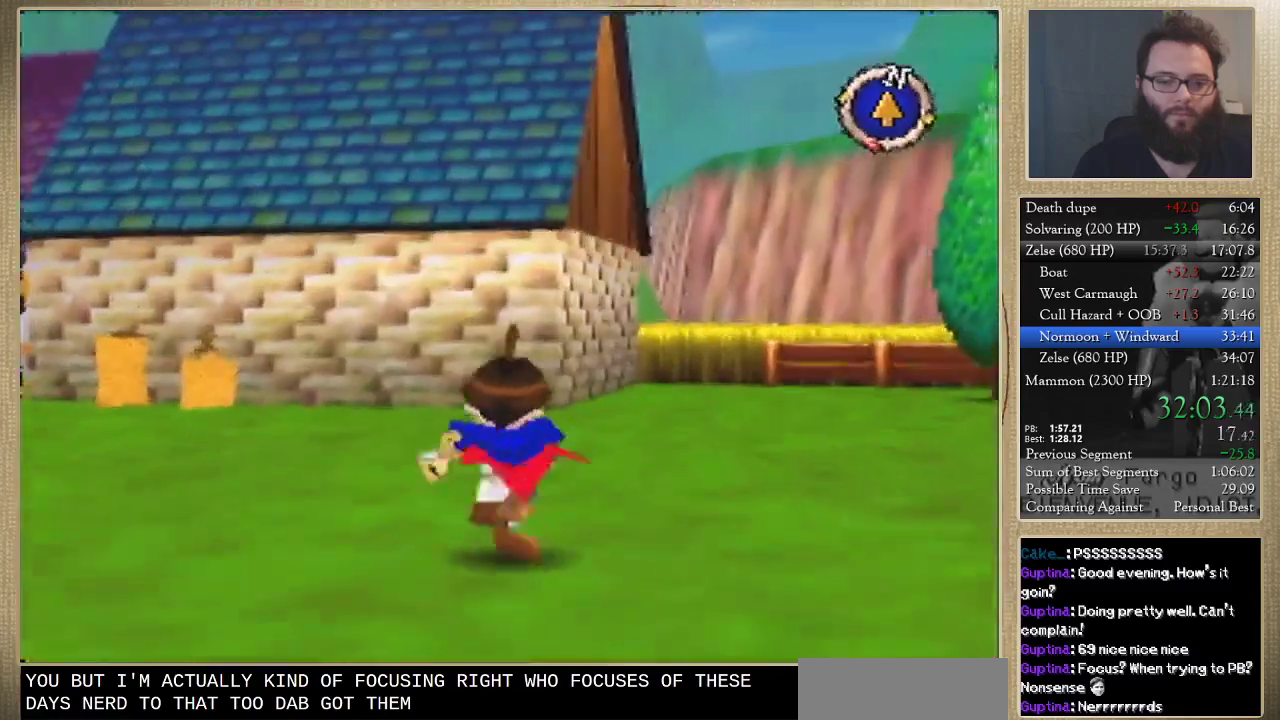
{"buttons": [], "left_stick": "up"}
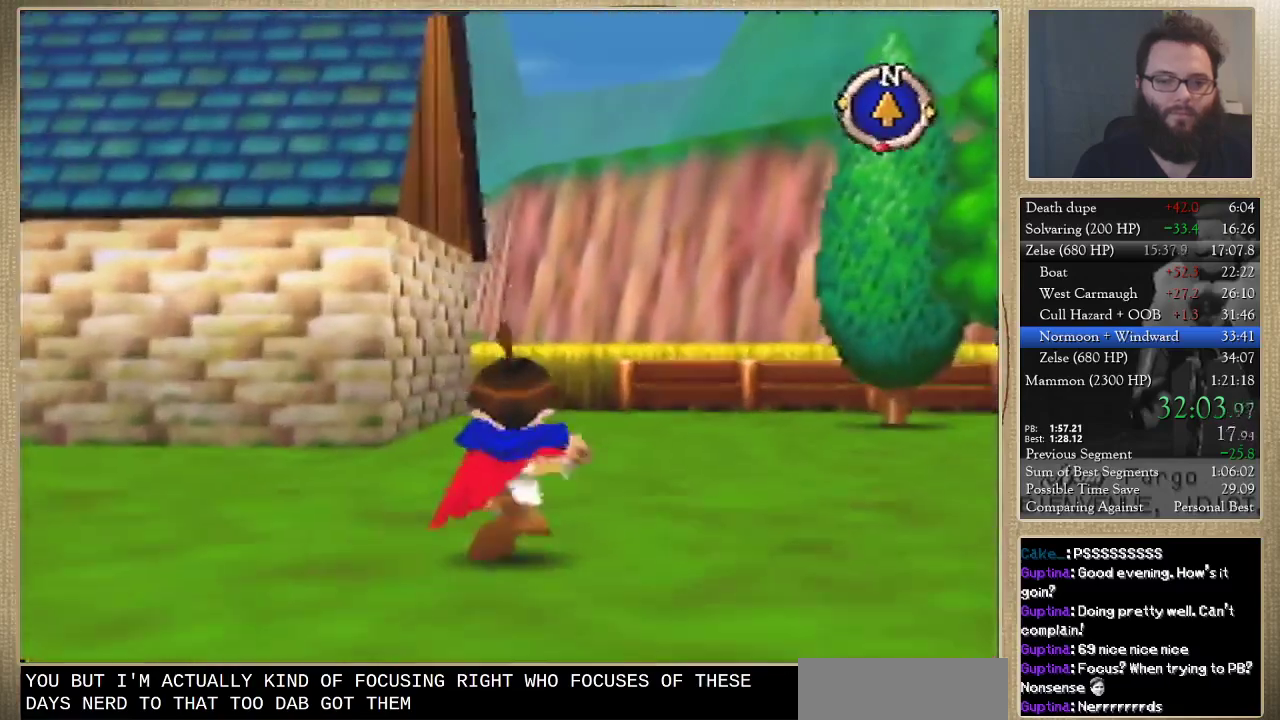
{"buttons": [], "left_stick": "up"}
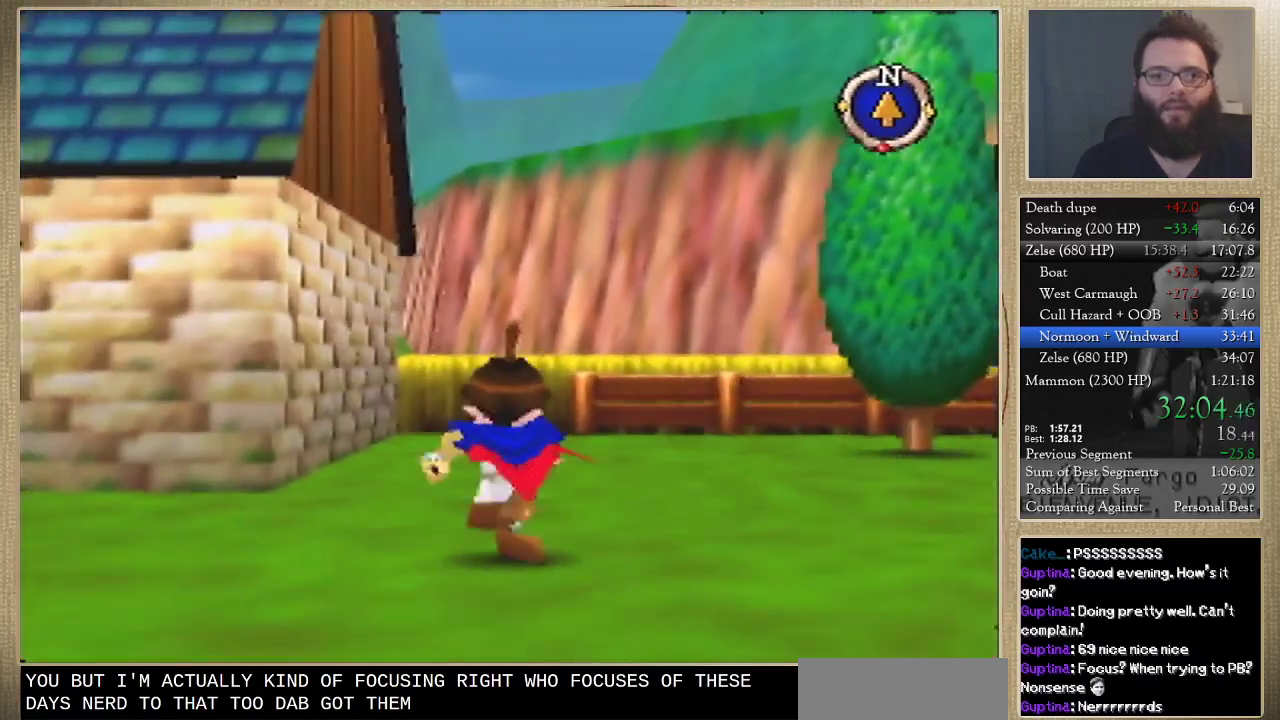
{"buttons": [], "left_stick": "up"}
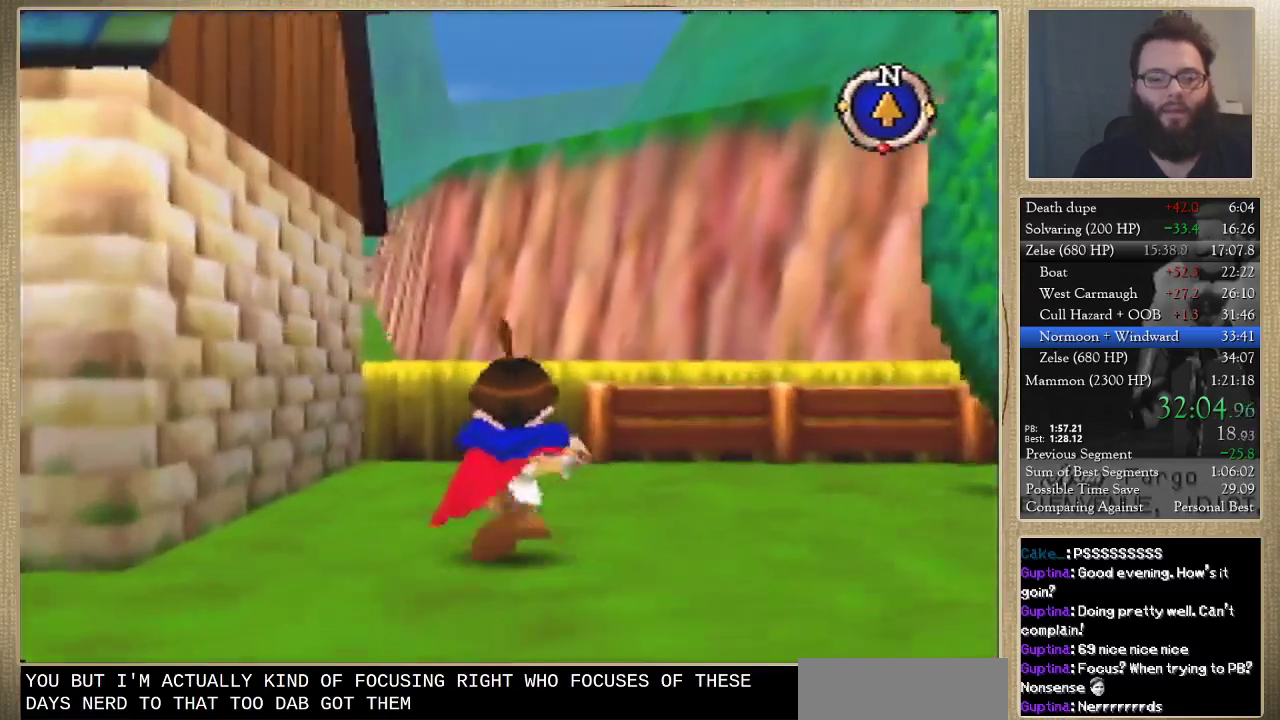
{"buttons": [], "left_stick": "up"}
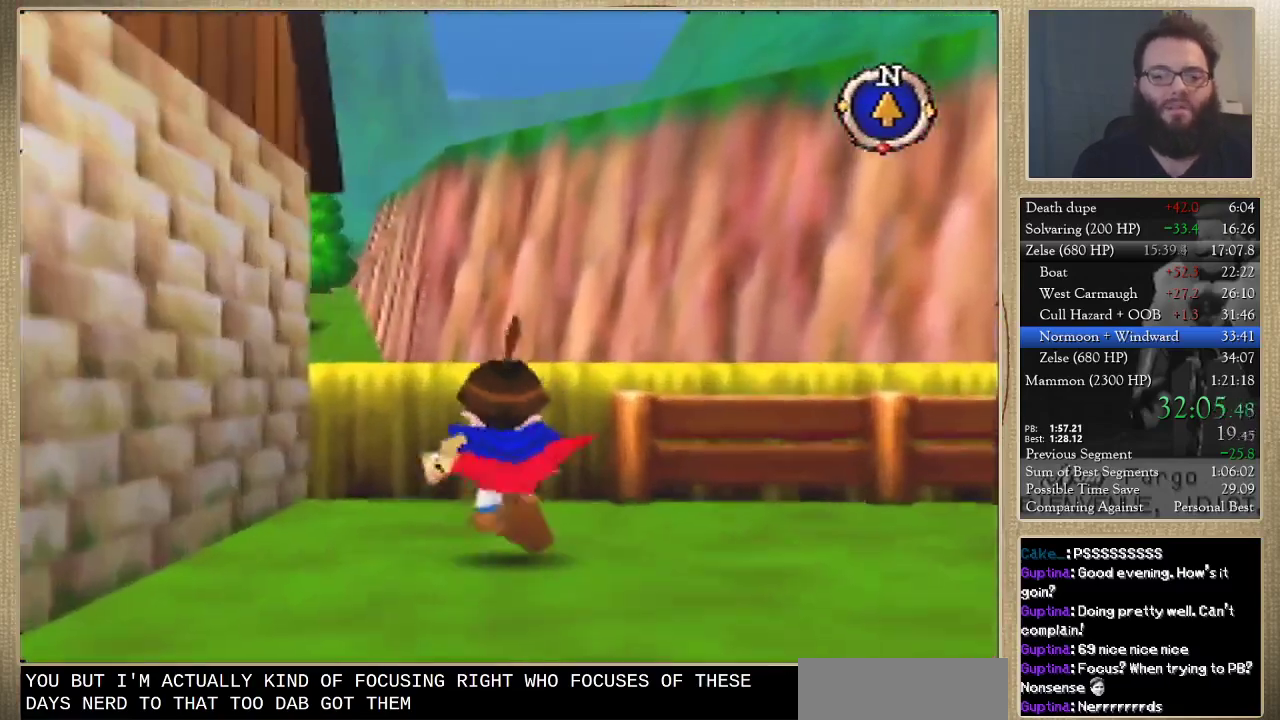
{"buttons": [], "left_stick": "up-right", "events": [[367, "left_stick", "up-right"]]}
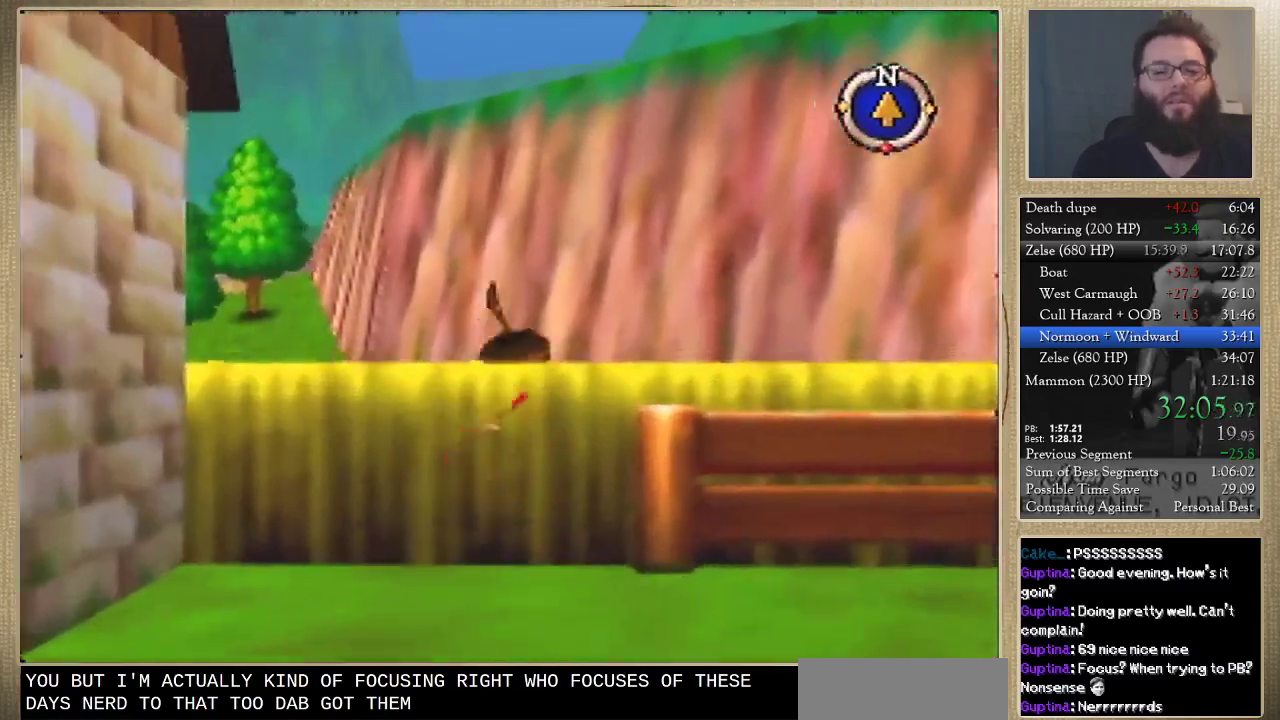
{"buttons": [], "left_stick": "up-right"}
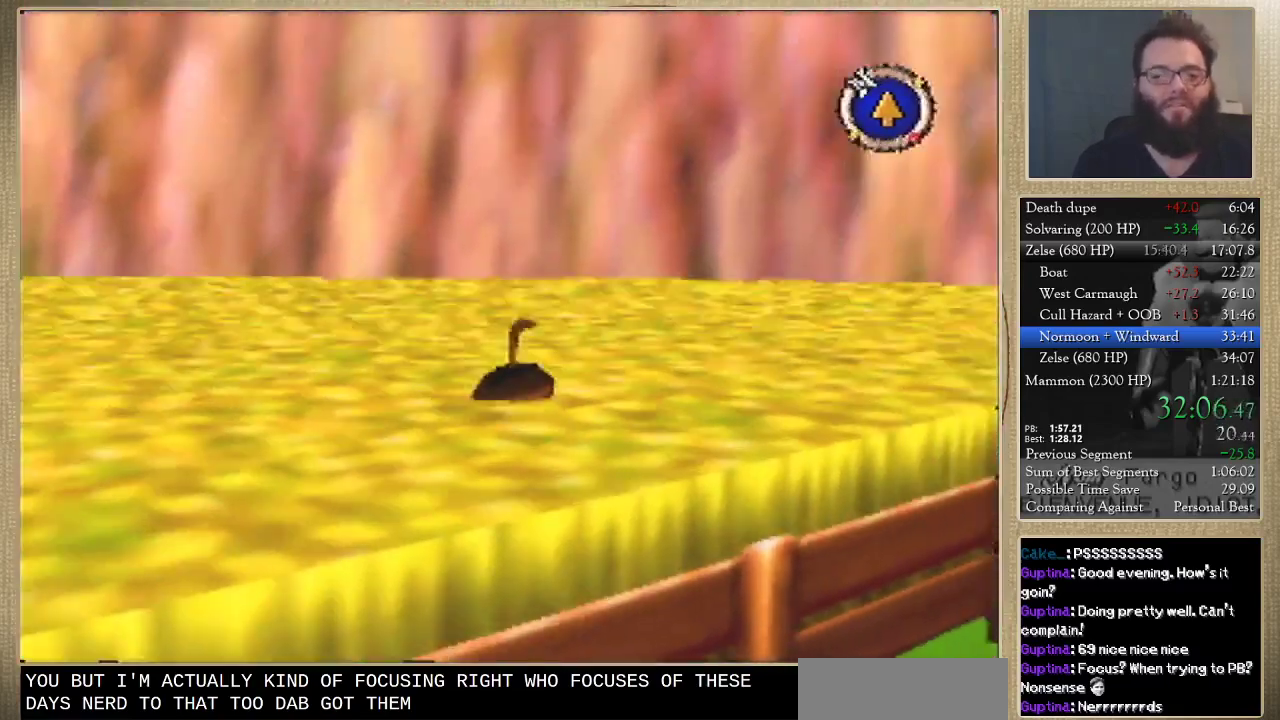
{"buttons": [], "left_stick": "up-right"}
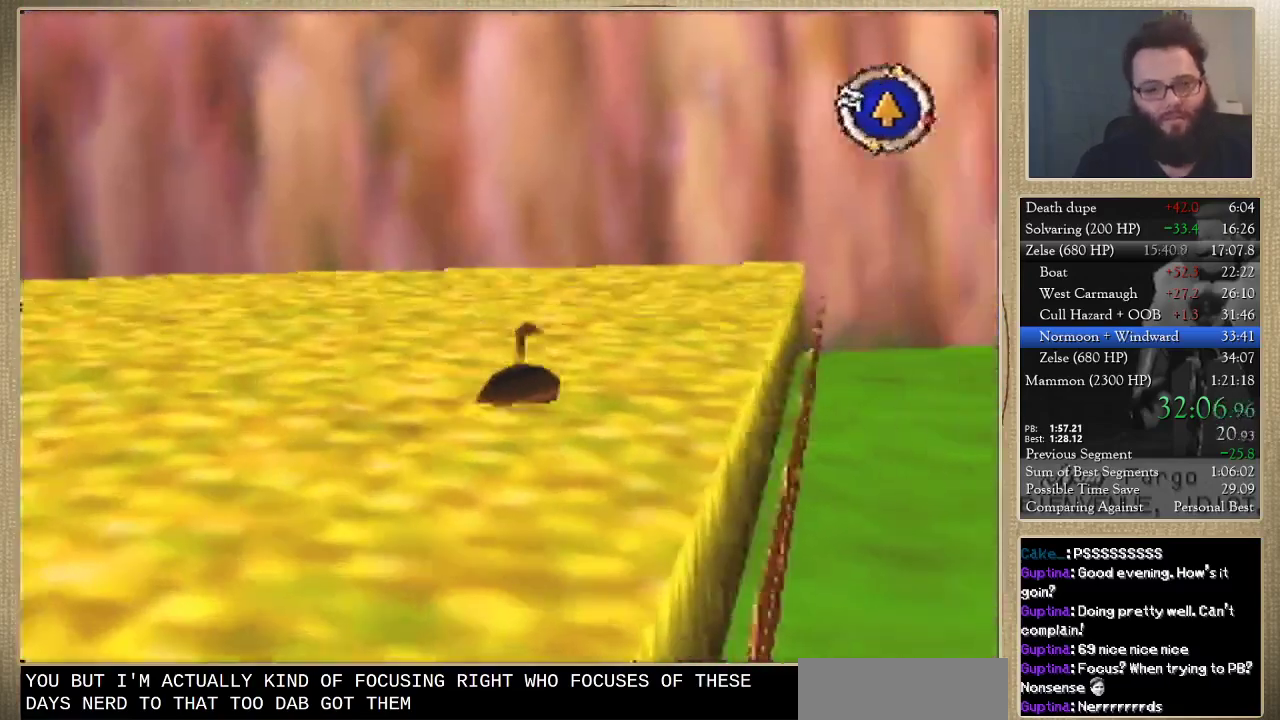
{"buttons": [], "left_stick": "up", "events": [[67, "left_stick", "up"]]}
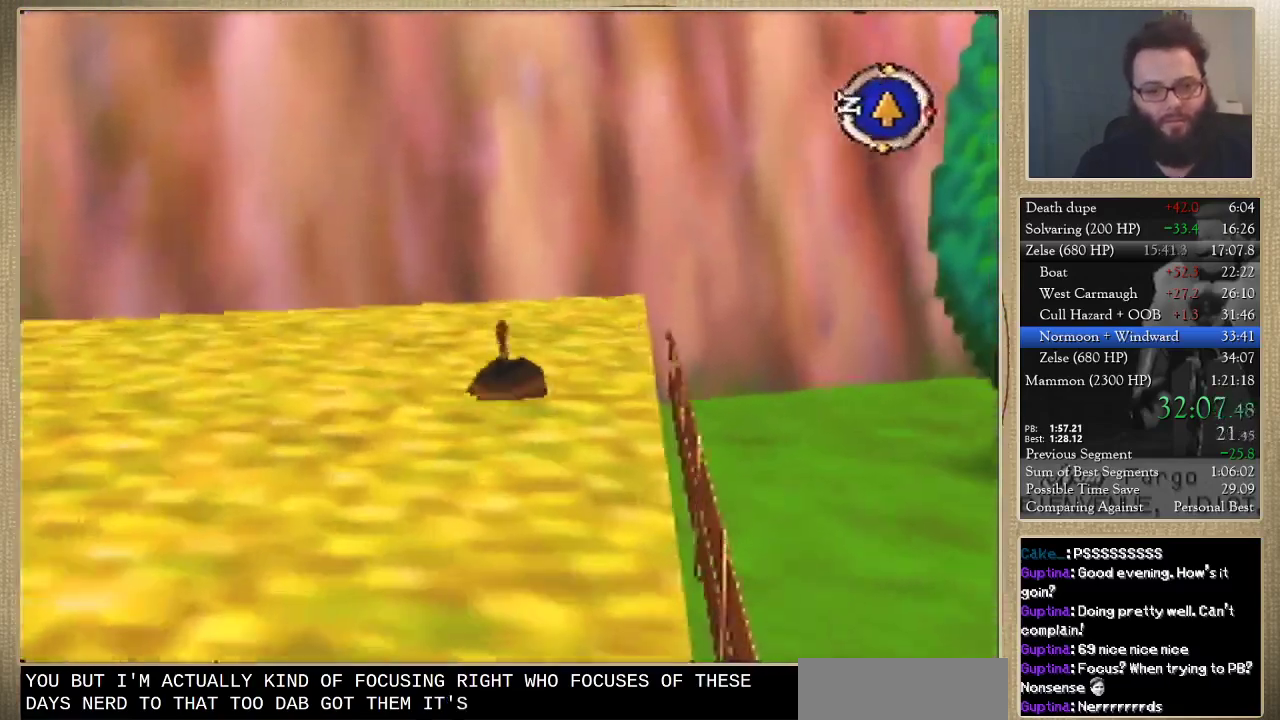
{"buttons": [], "left_stick": "left", "events": [[167, "C_UP", "down"], [200, "left_stick", "up-left"], [300, "C_UP", "up"], [300, "left_stick", "left"]]}
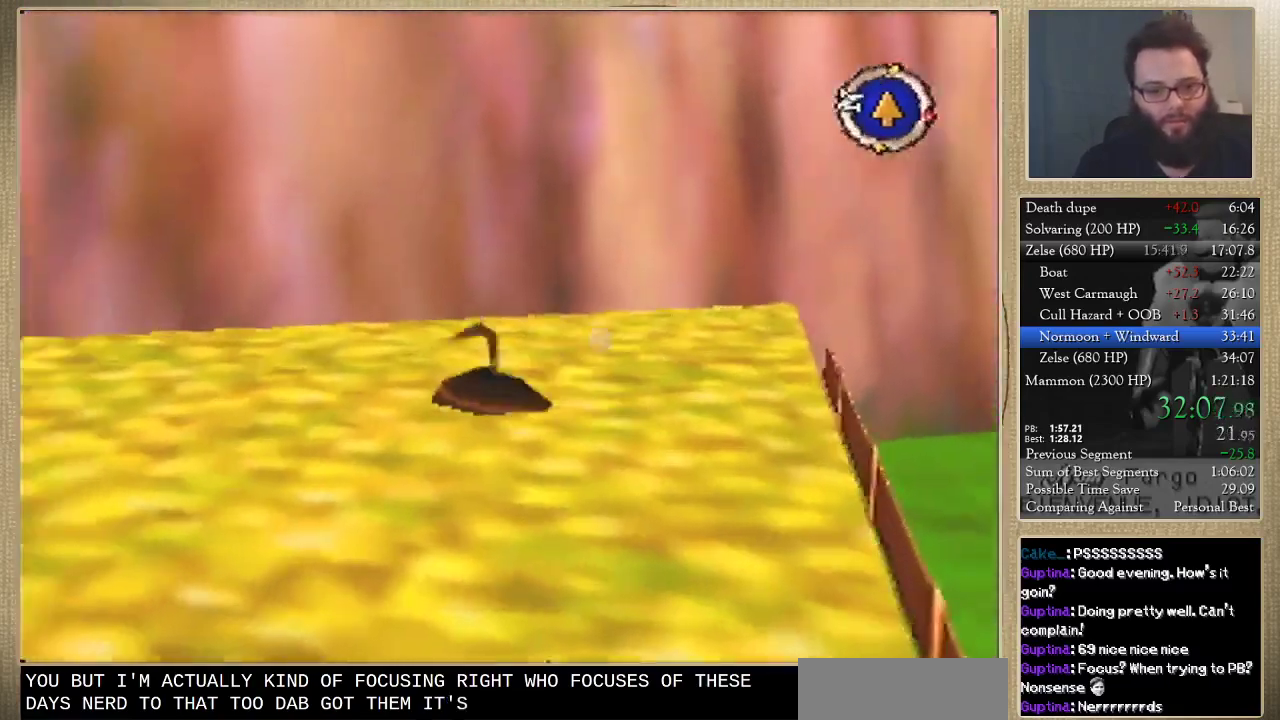
{"buttons": [], "left_stick": "left"}
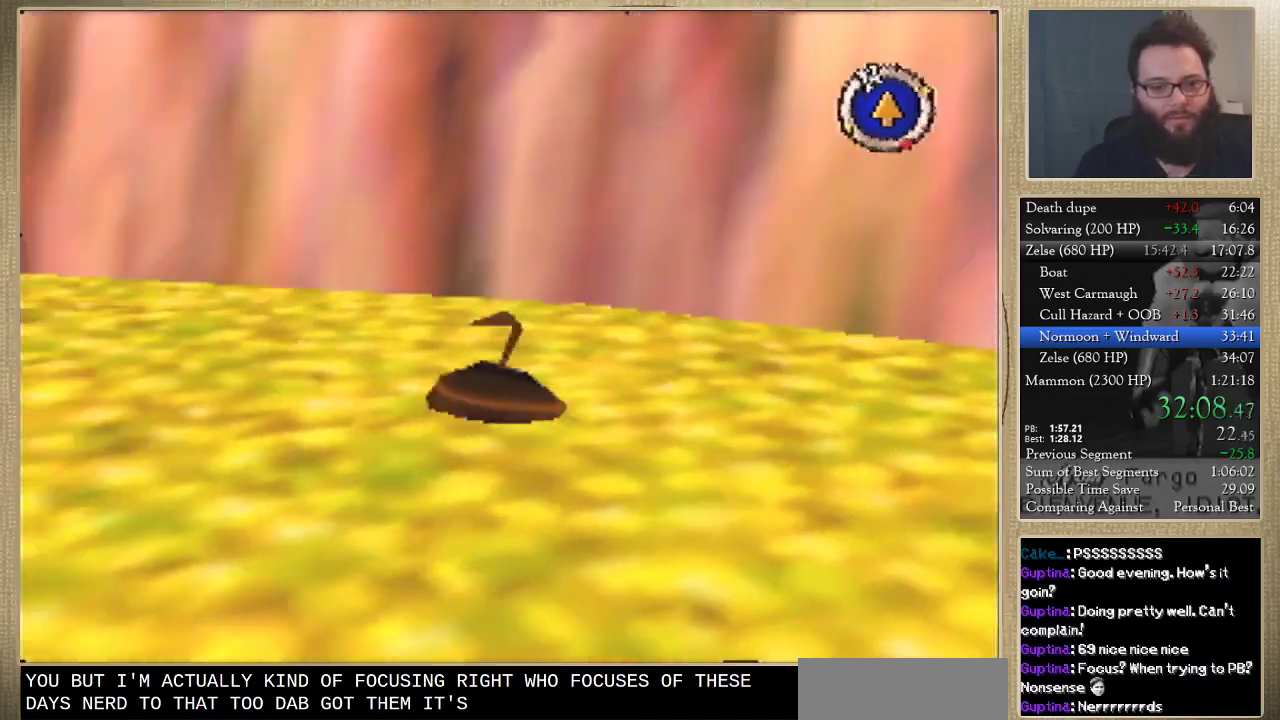
{"buttons": [], "left_stick": "up"}
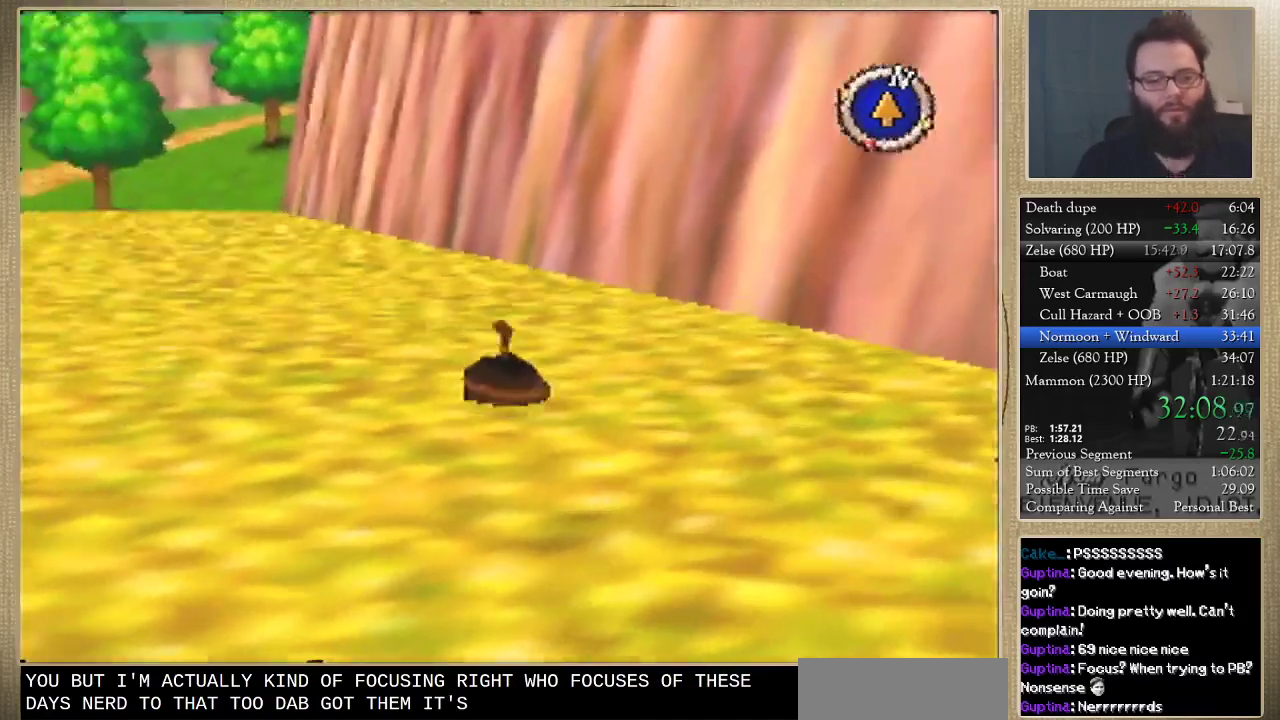
{"buttons": [], "left_stick": "up"}
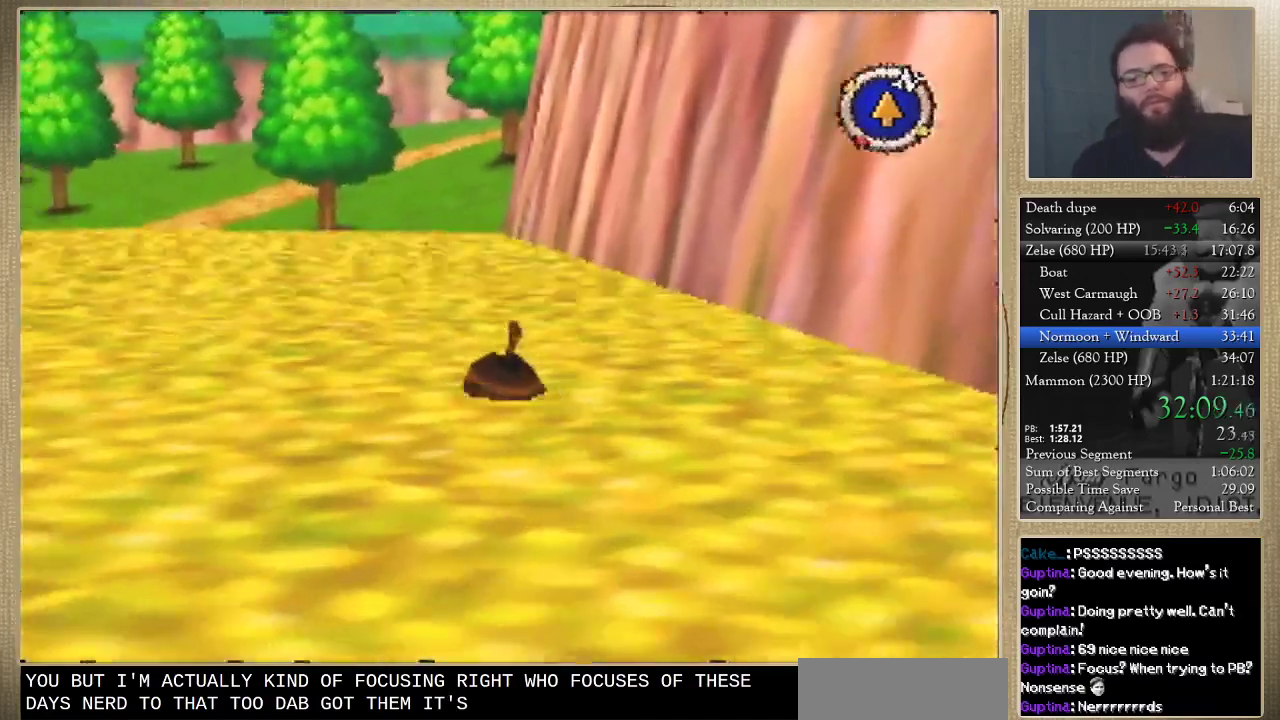
{"buttons": [], "left_stick": "up"}
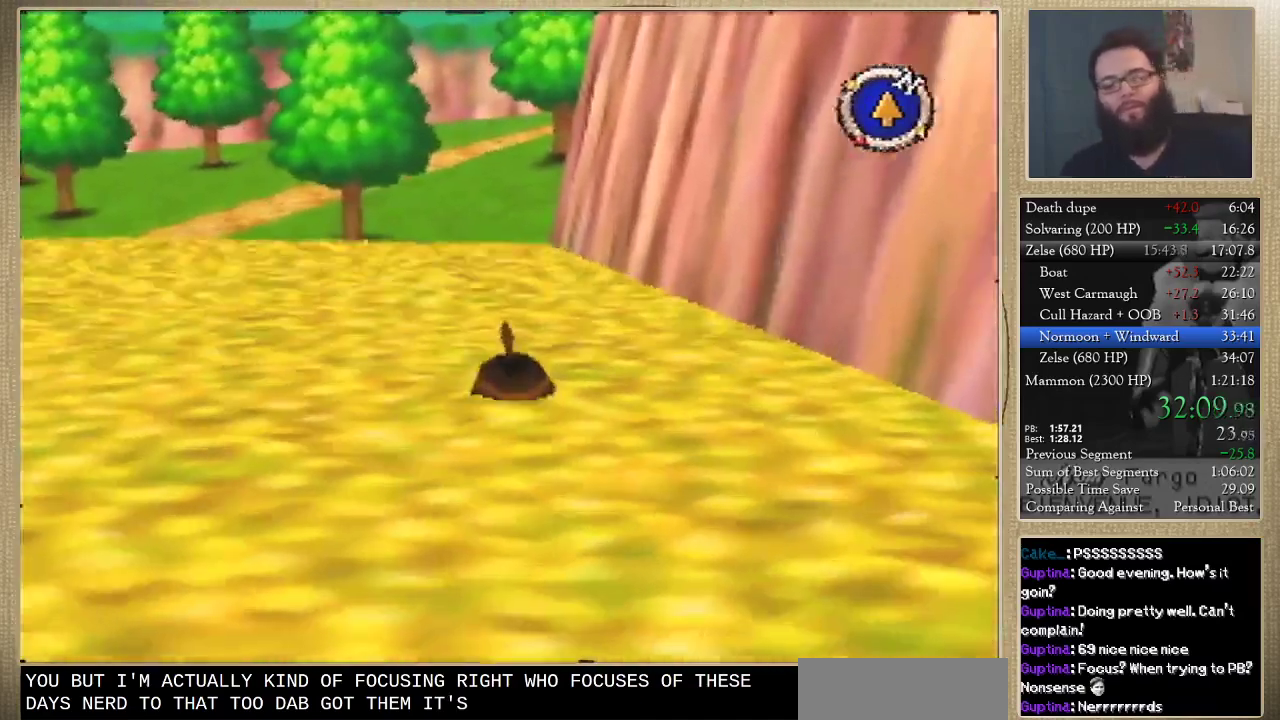
{"buttons": [], "left_stick": "up"}
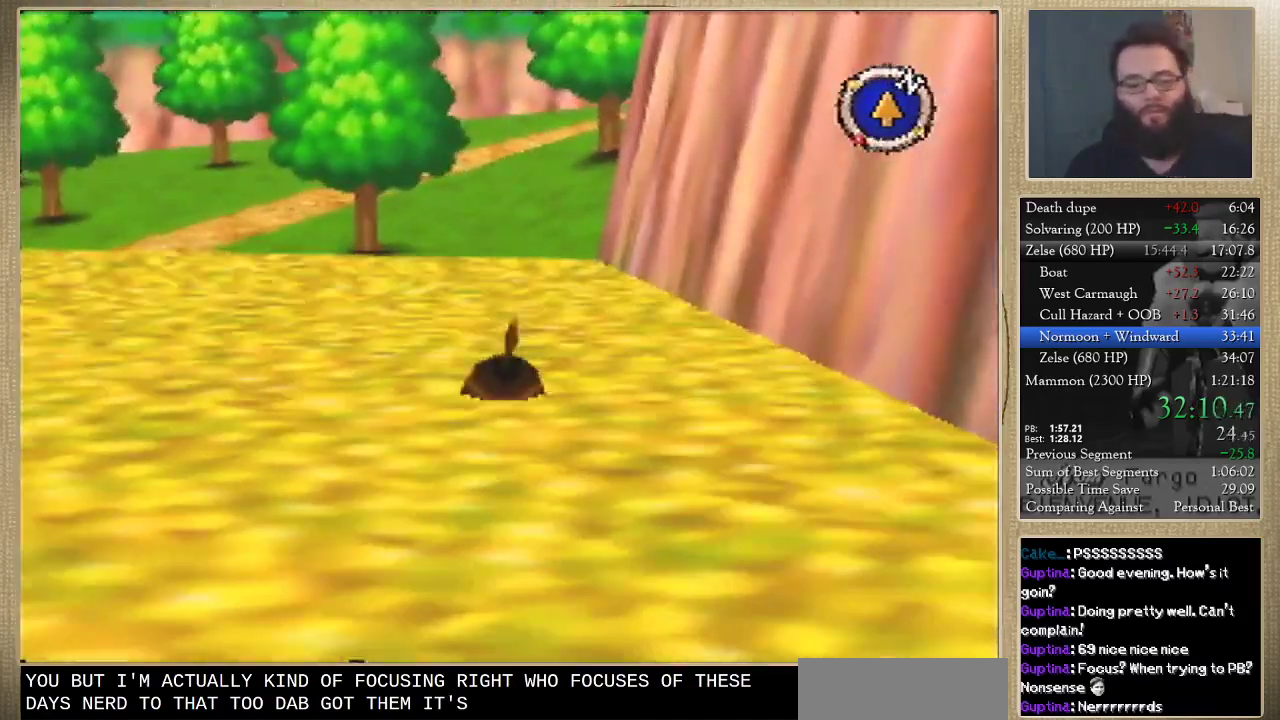
{"buttons": [], "left_stick": "up"}
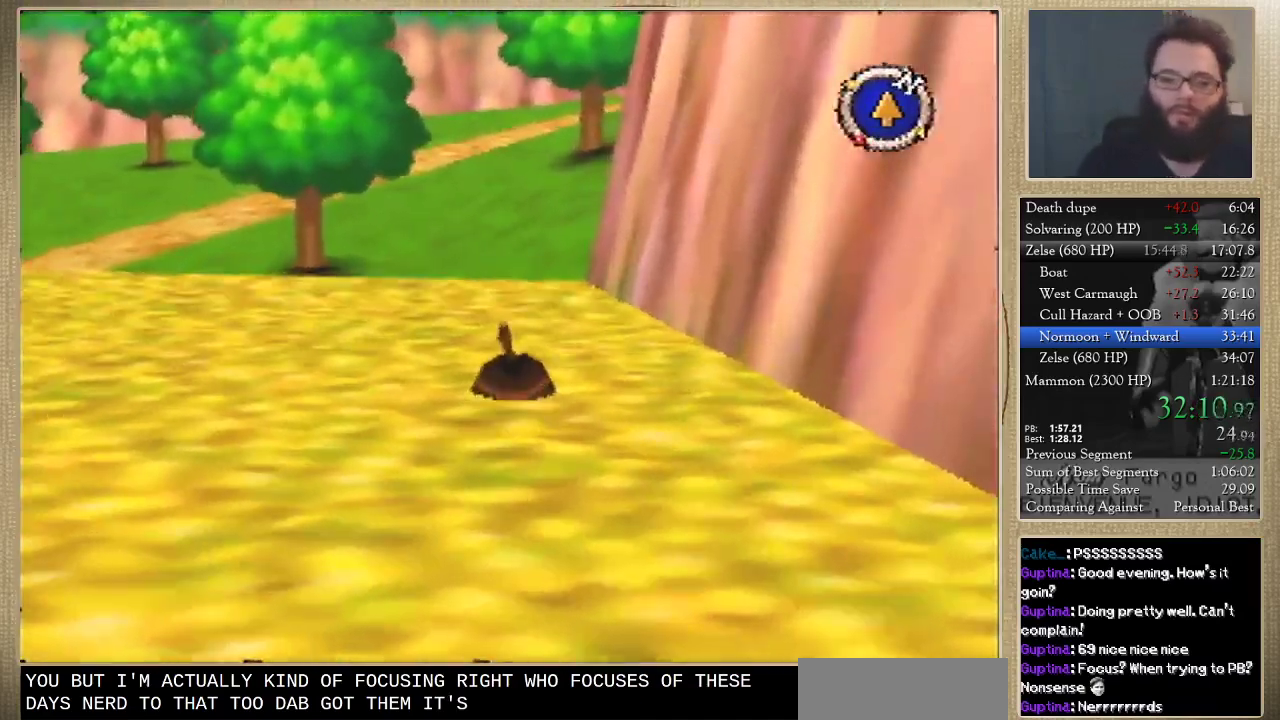
{"buttons": [], "left_stick": "up"}